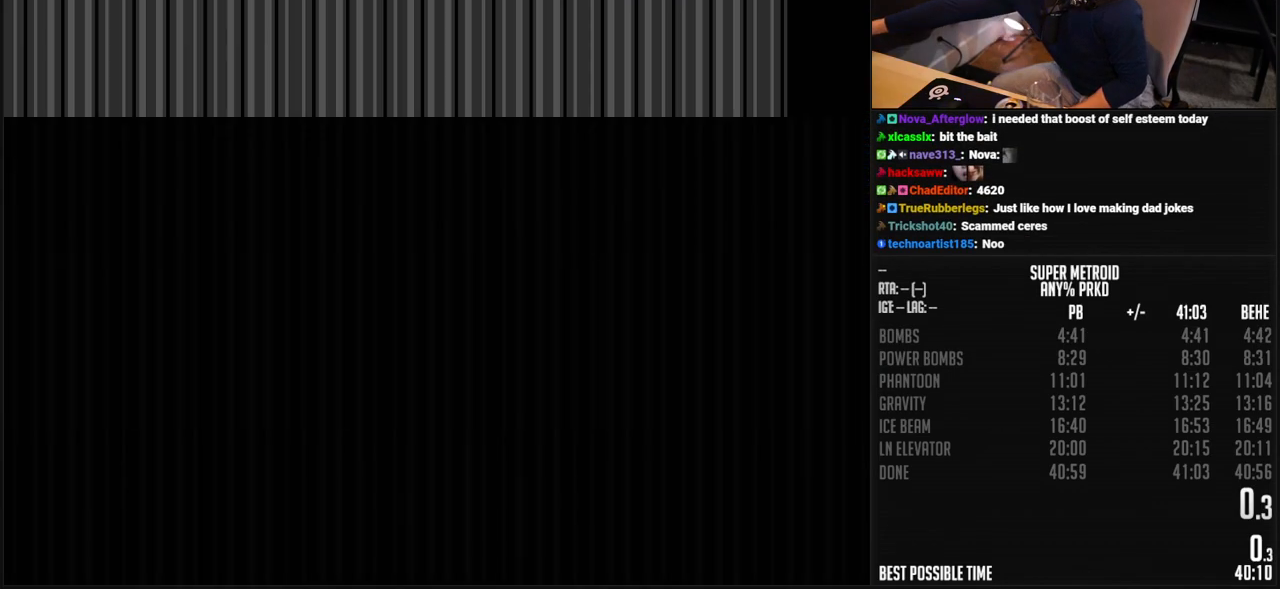
Gameplay with a controller (Nintendo layout); each line is a JSON object with the inputs held at the frame after it. "events" lists button and stick changes between this image and that frame as [ms after this image, input, new state], when the widget could be followed in between. Not read: L3 R3.
{"buttons": ["SELECT"], "events": []}
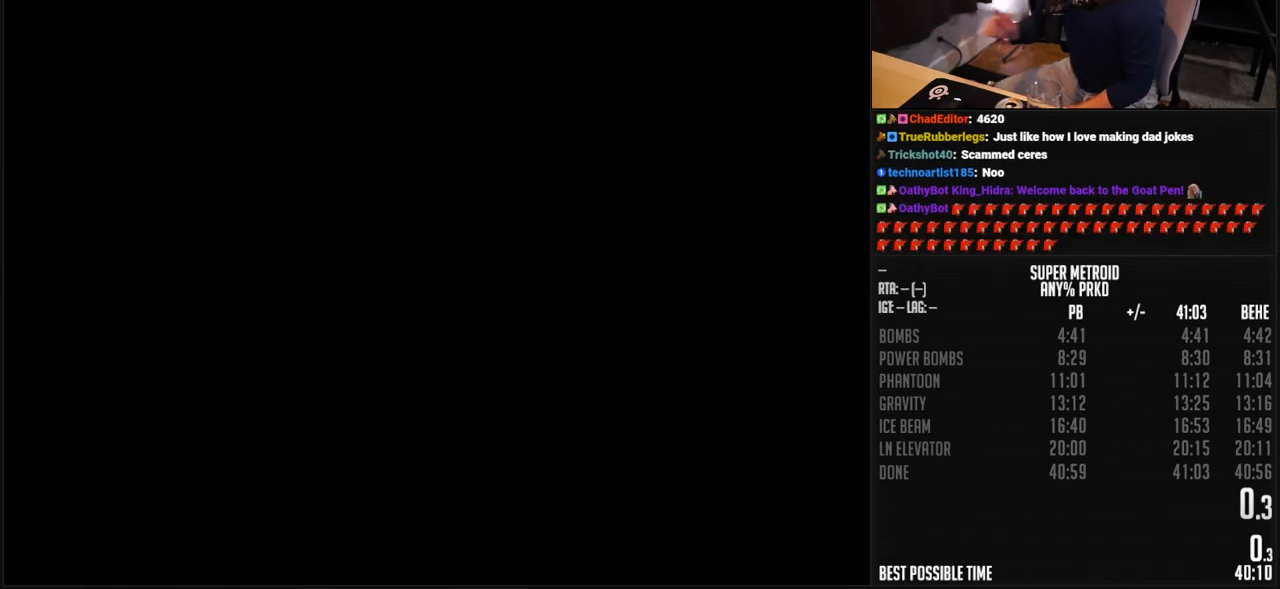
{"buttons": ["SELECT"], "events": []}
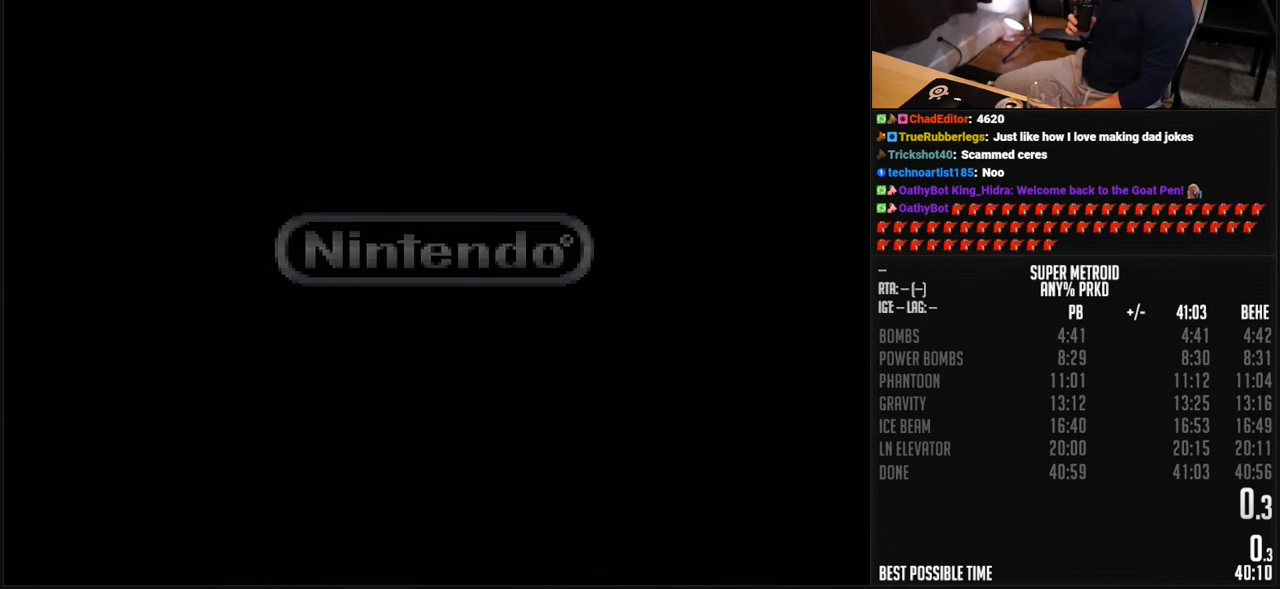
{"buttons": [], "events": [[50, "SELECT", "up"]]}
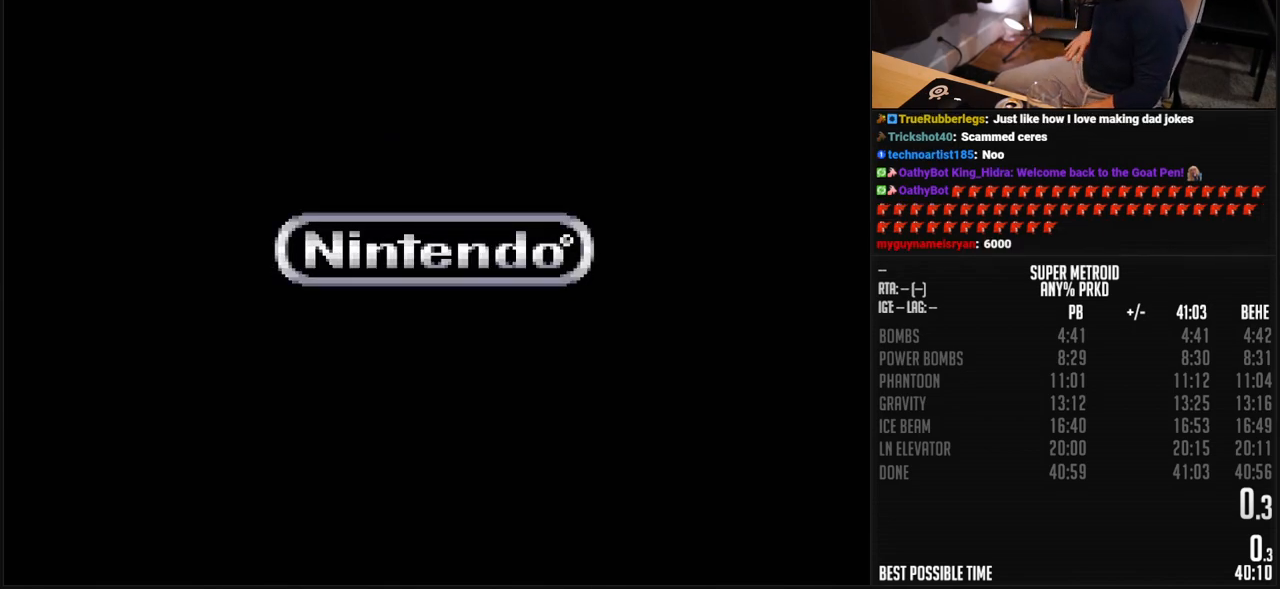
{"buttons": [], "events": []}
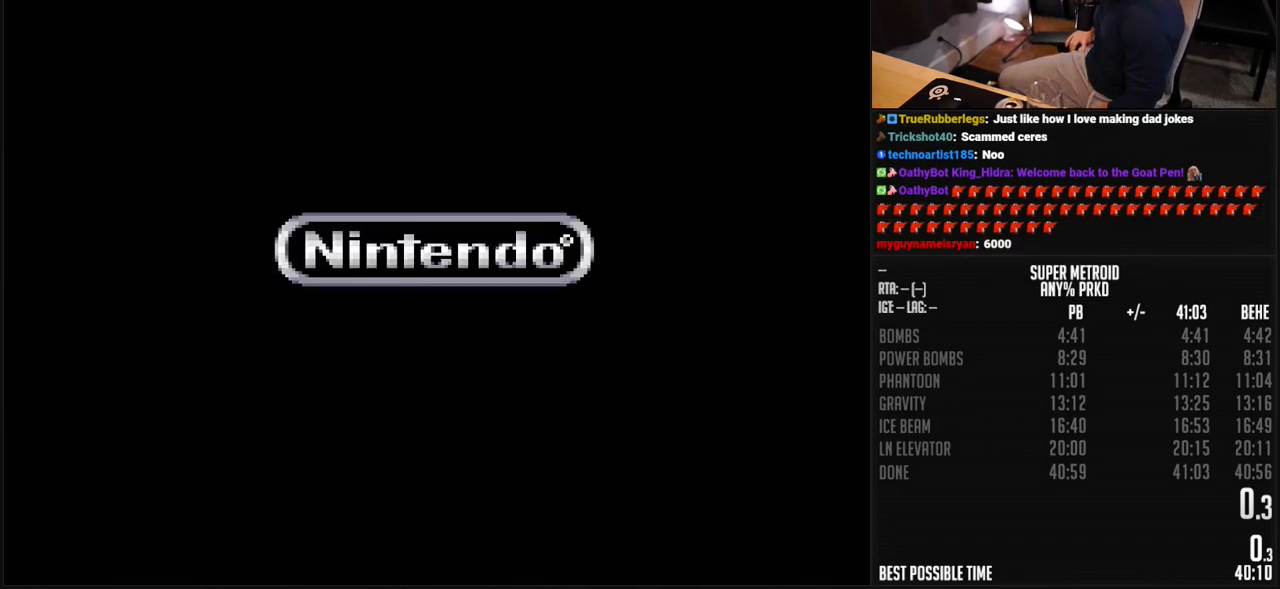
{"buttons": [], "events": []}
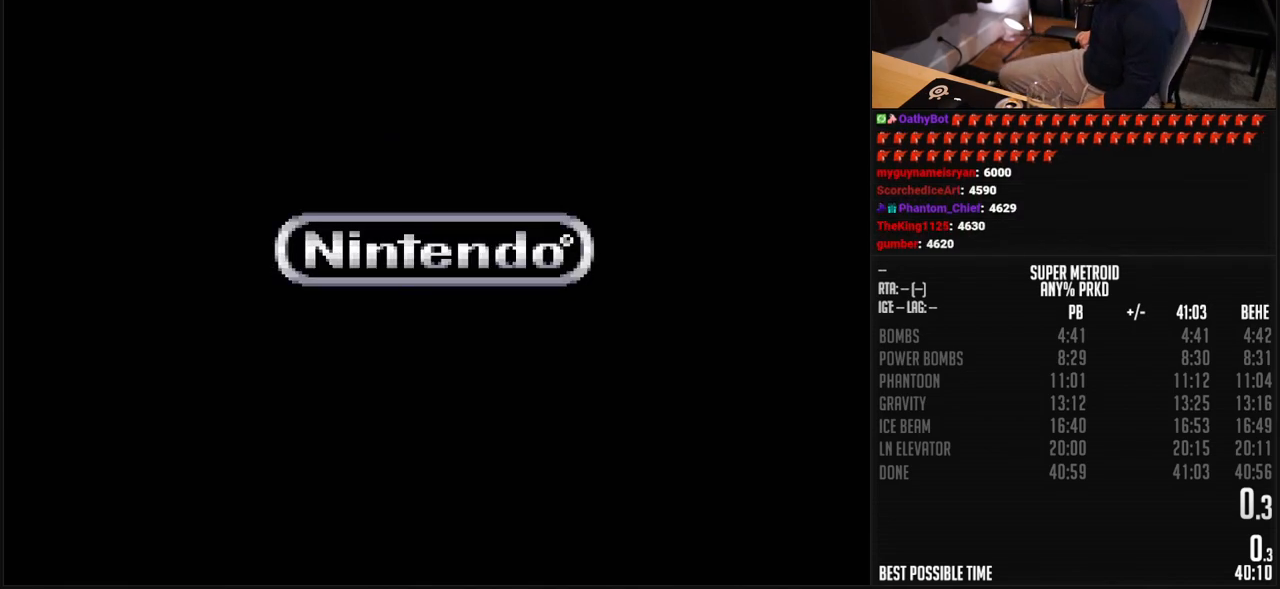
{"buttons": [], "events": []}
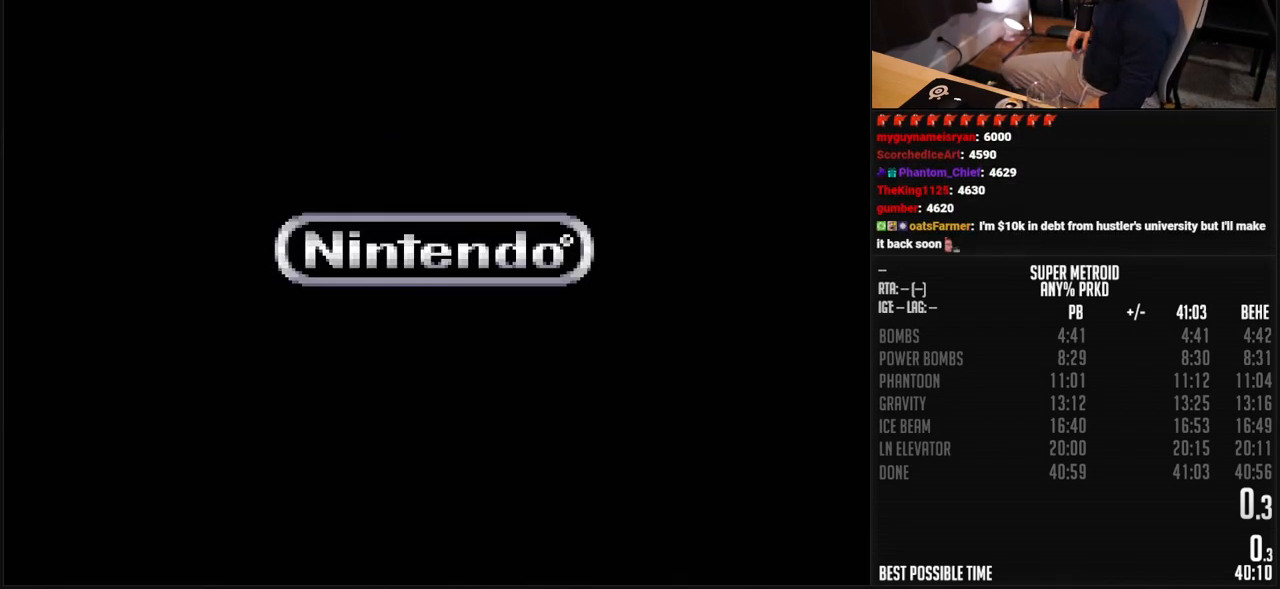
{"buttons": [], "events": []}
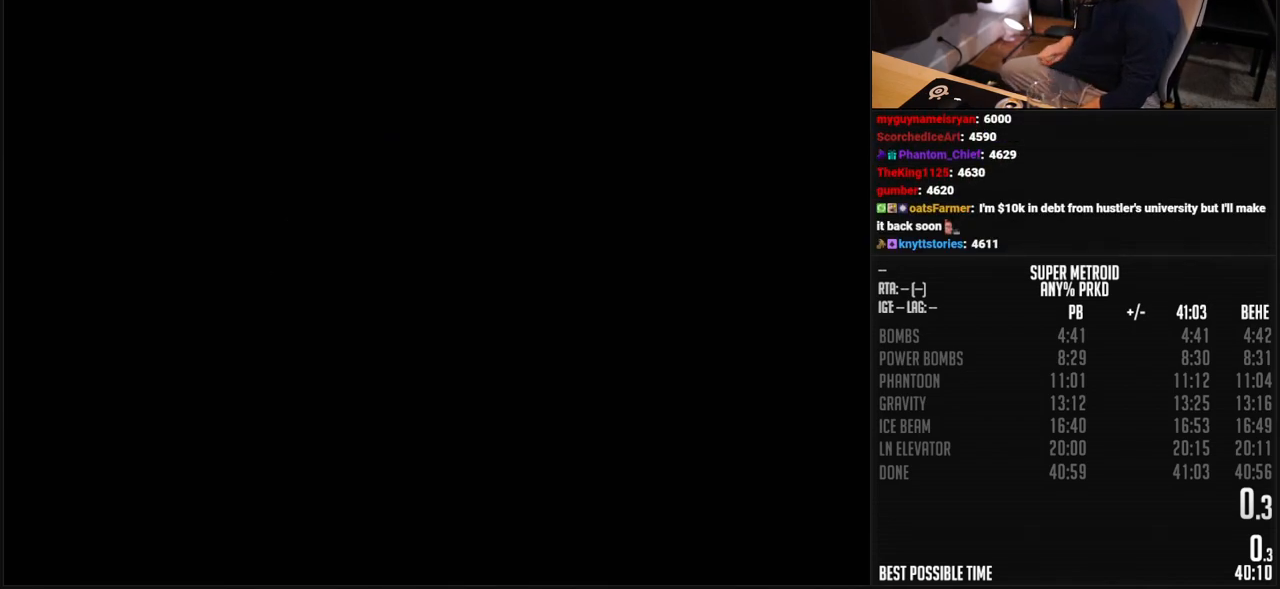
{"buttons": [], "events": []}
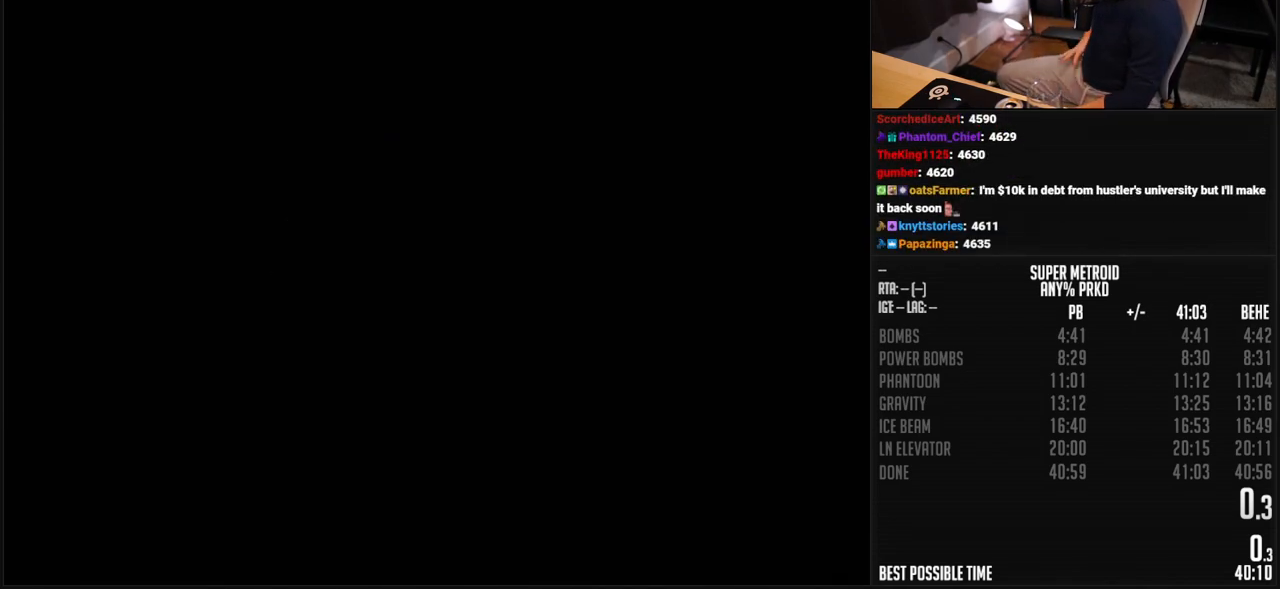
{"buttons": [], "events": []}
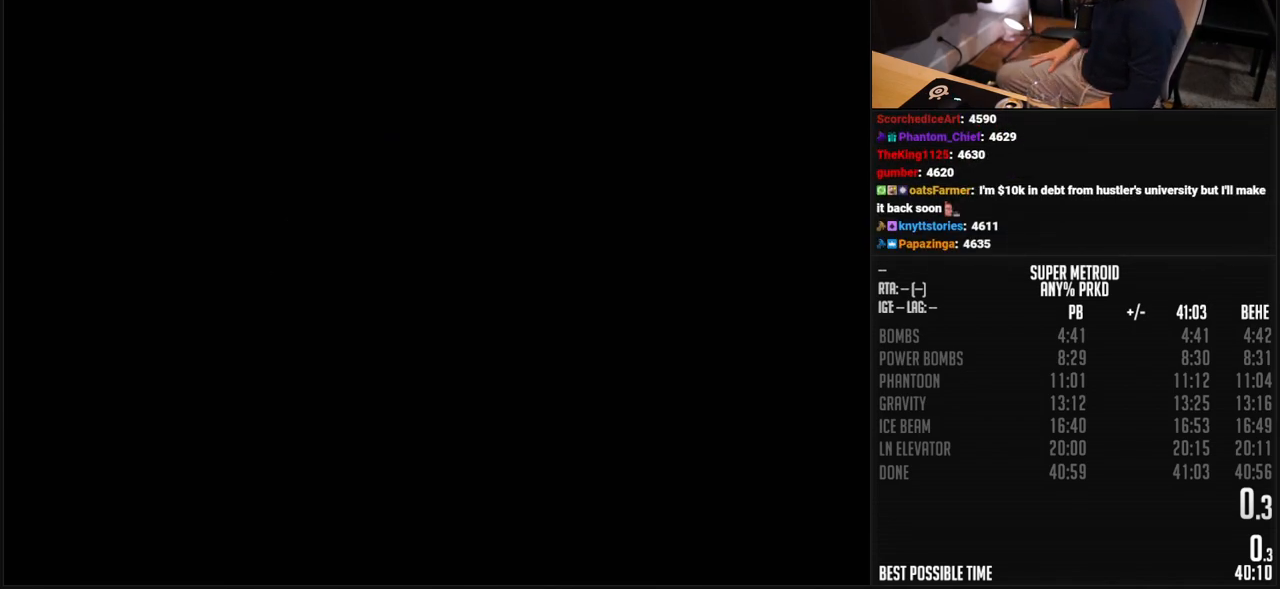
{"buttons": [], "events": []}
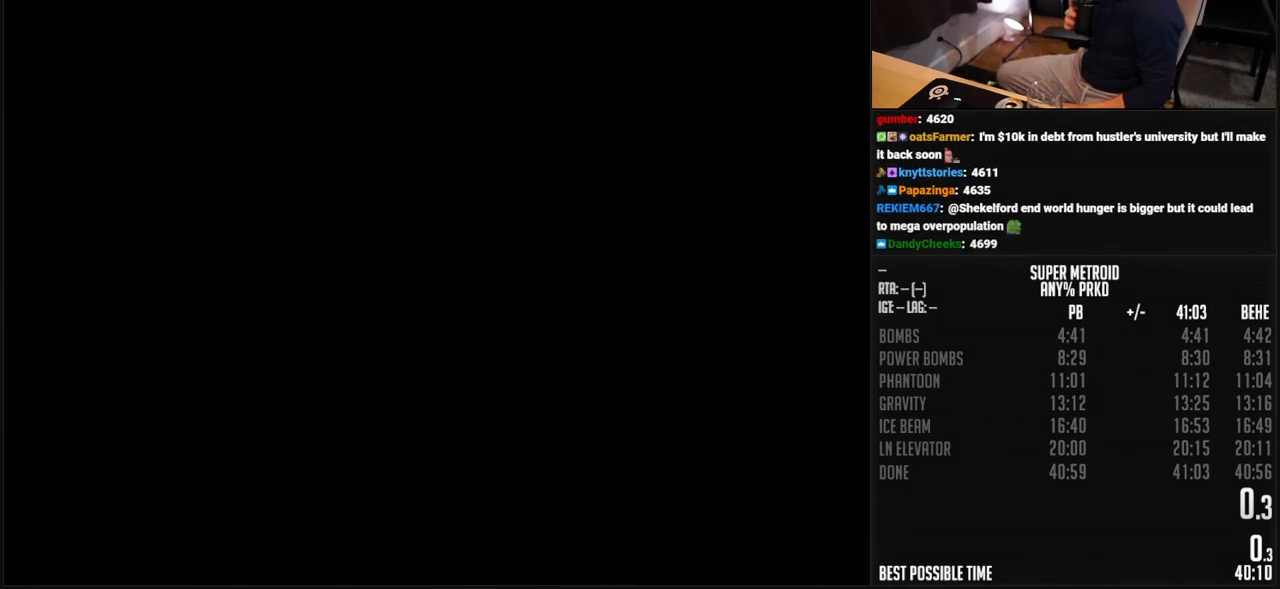
{"buttons": [], "events": []}
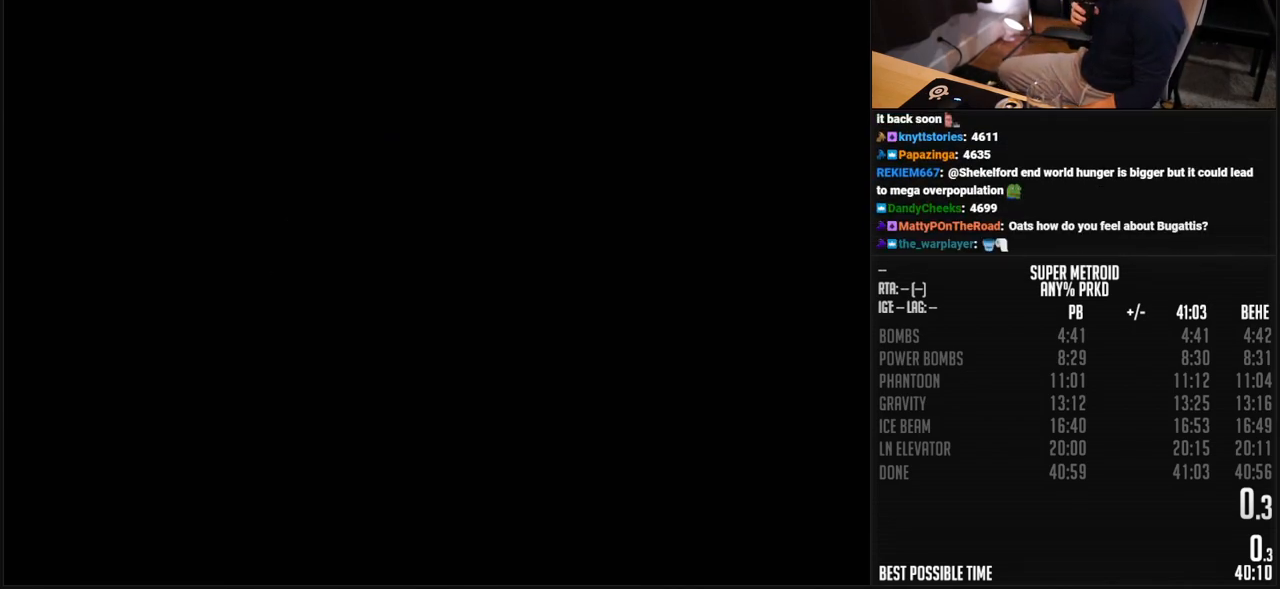
{"buttons": [], "events": []}
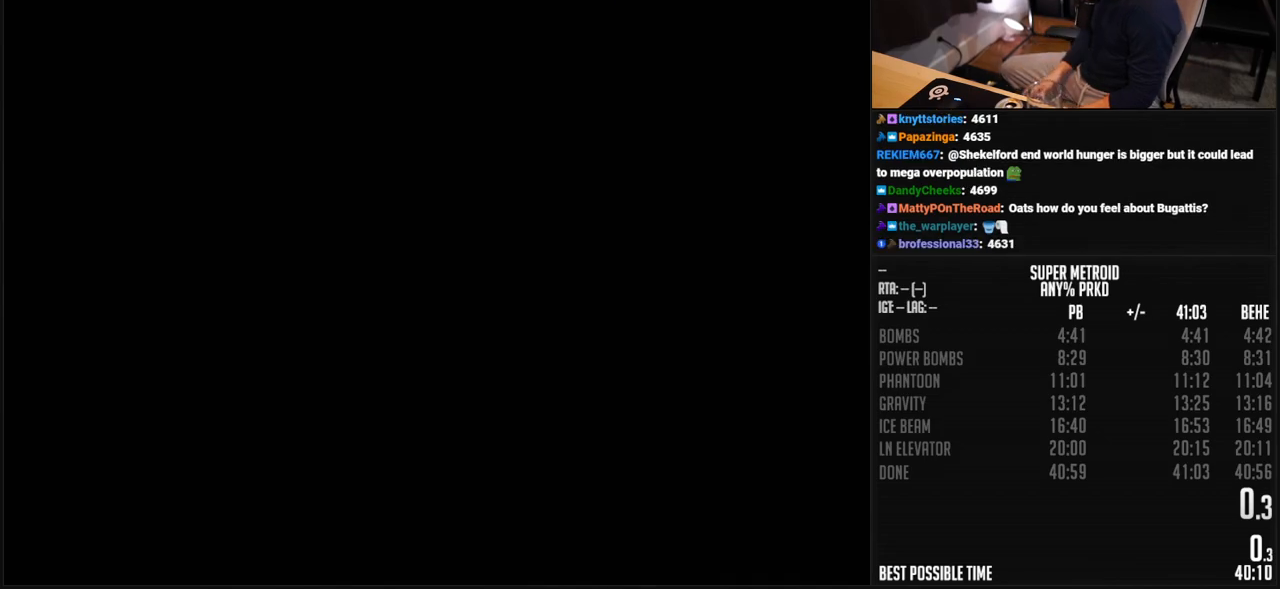
{"buttons": [], "events": []}
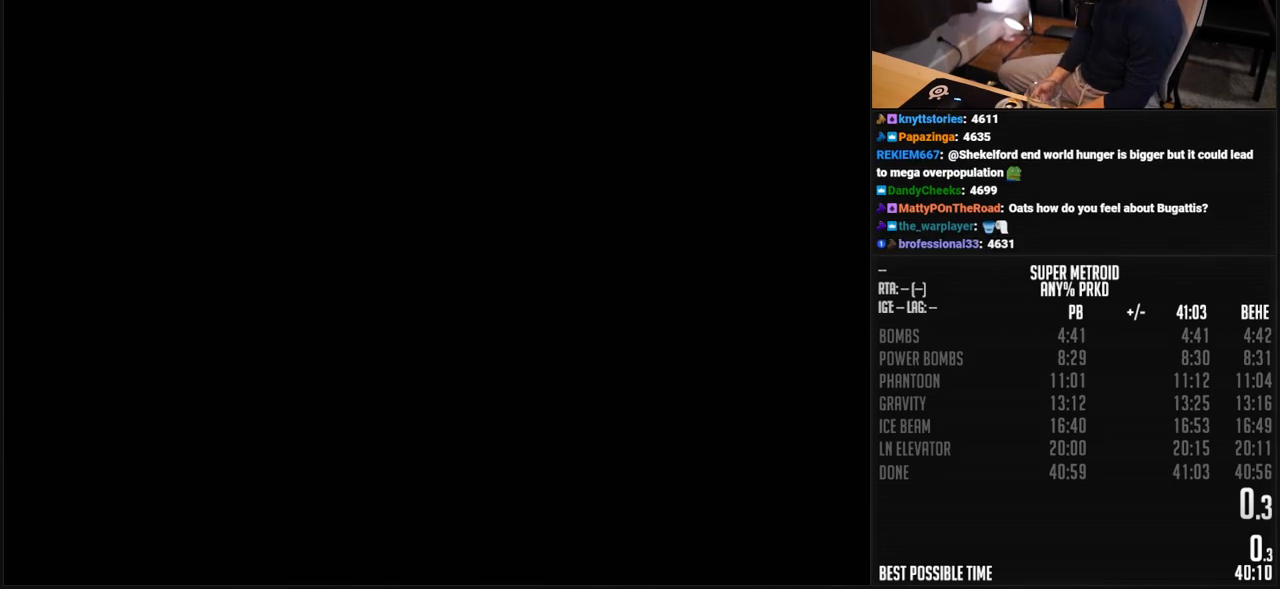
{"buttons": ["A"], "events": [[317, "A", "down"]]}
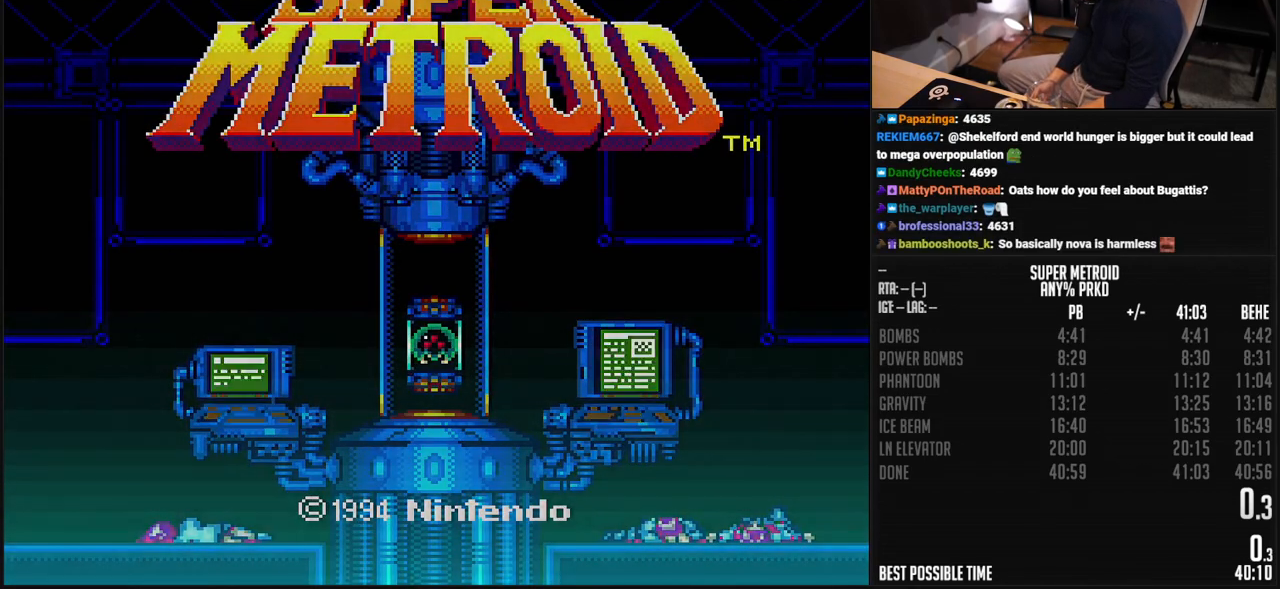
{"buttons": [], "events": [[34, "A", "up"], [67, "A", "down"], [100, "A", "up"], [284, "A", "down"], [351, "A", "up"]]}
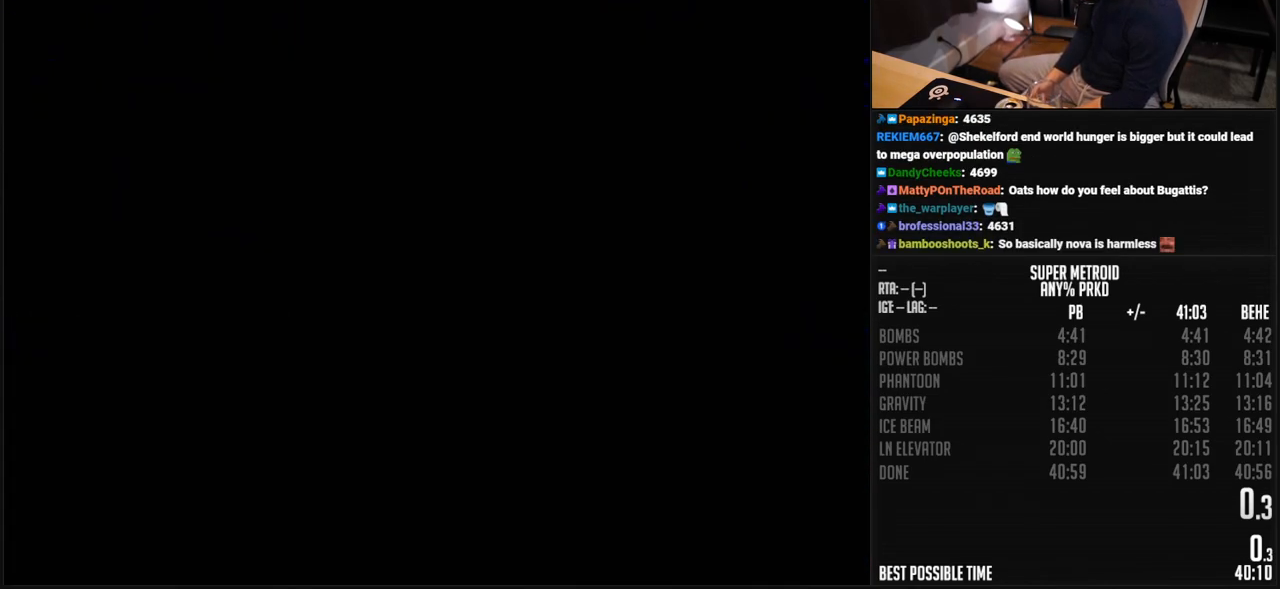
{"buttons": [], "events": [[100, "A", "down"], [167, "A", "up"], [334, "A", "down"], [384, "A", "up"]]}
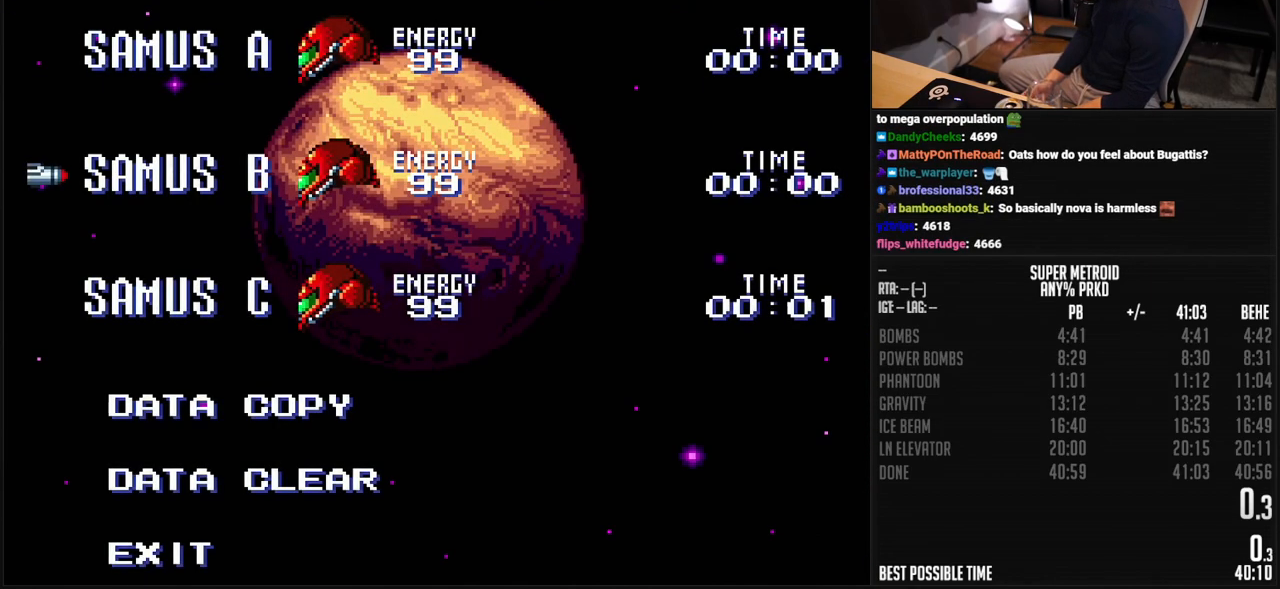
{"buttons": ["A"], "events": [[368, "A", "down"], [401, "A", "up"], [468, "A", "down"]]}
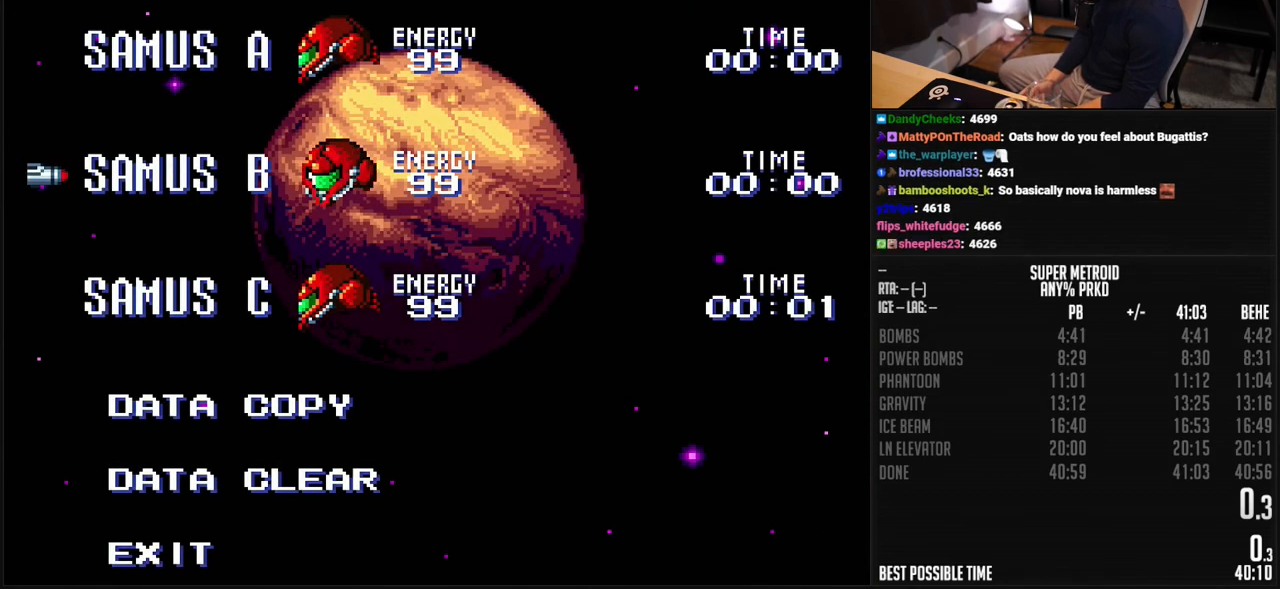
{"buttons": [], "events": [[134, "A", "up"], [184, "A", "down"], [251, "A", "up"]]}
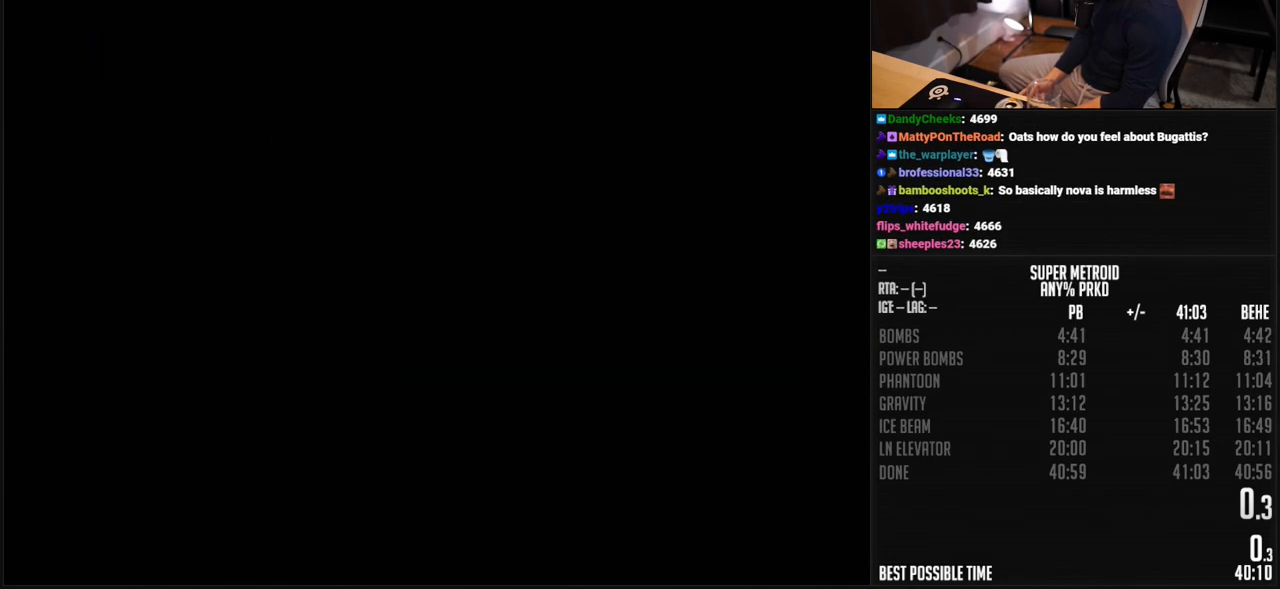
{"buttons": [], "events": []}
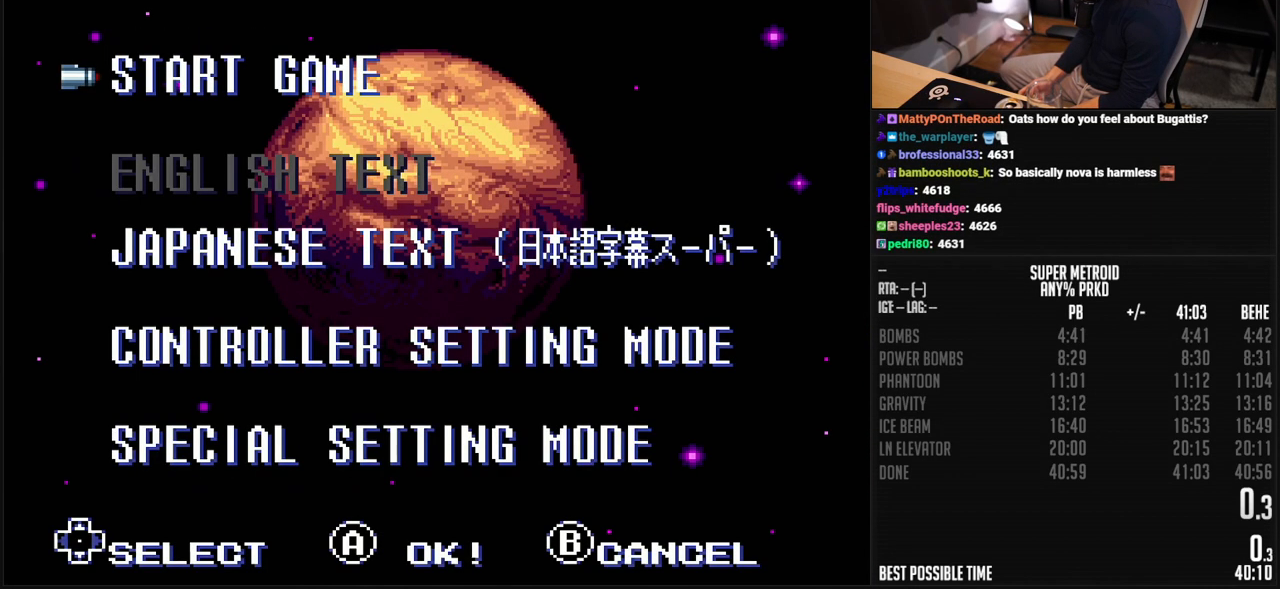
{"buttons": ["A"], "events": [[217, "A", "down"], [250, "A", "up"], [283, "A", "down"]]}
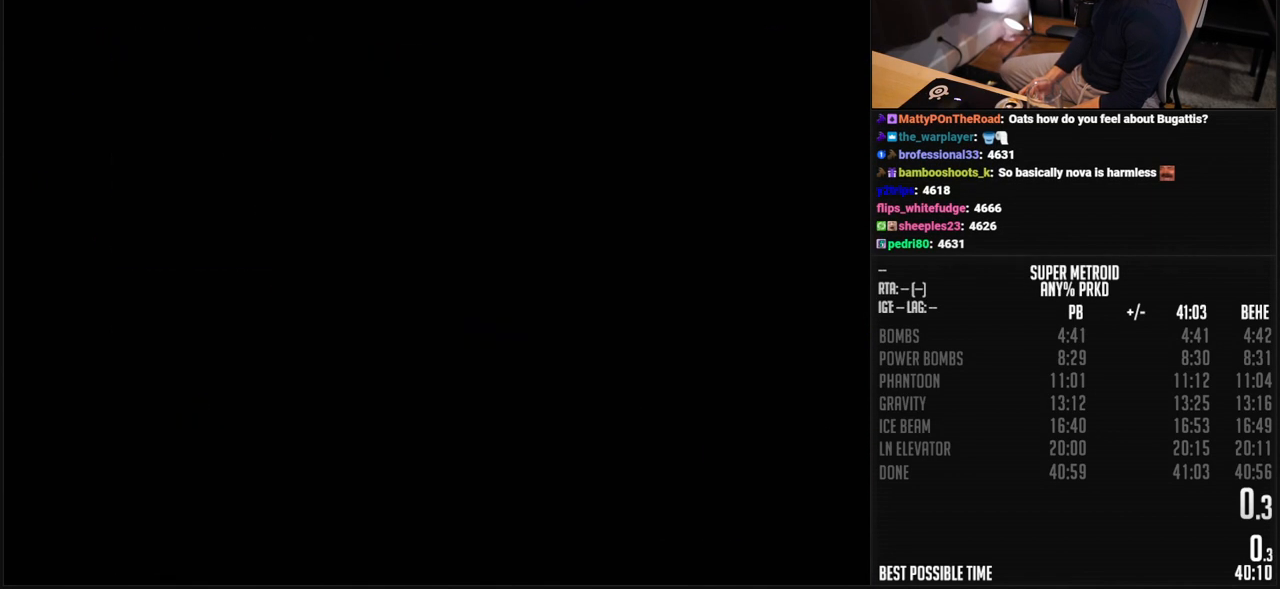
{"buttons": ["A"], "events": []}
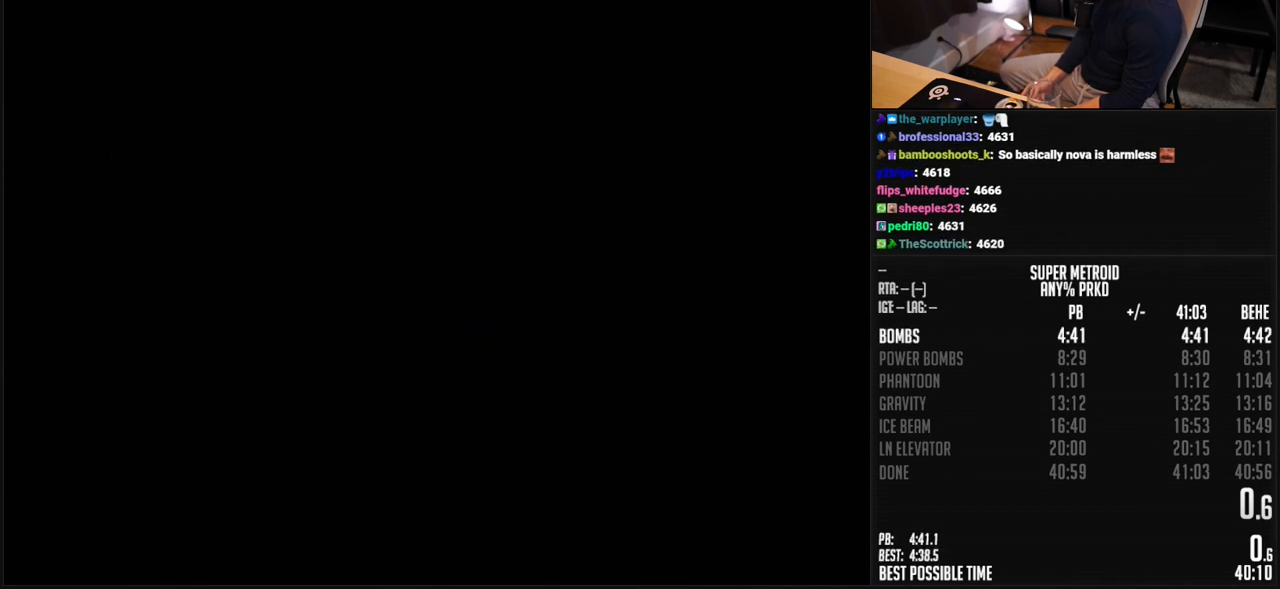
{"buttons": ["A"], "events": []}
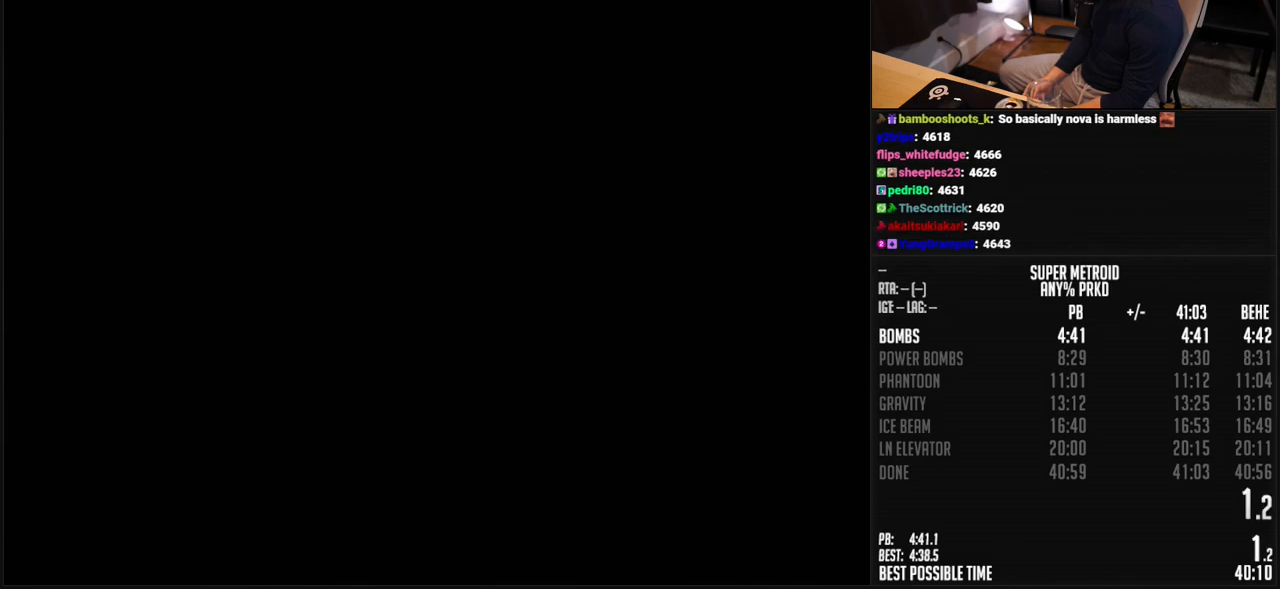
{"buttons": ["B"], "events": [[350, "A", "up"], [367, "B", "down"]]}
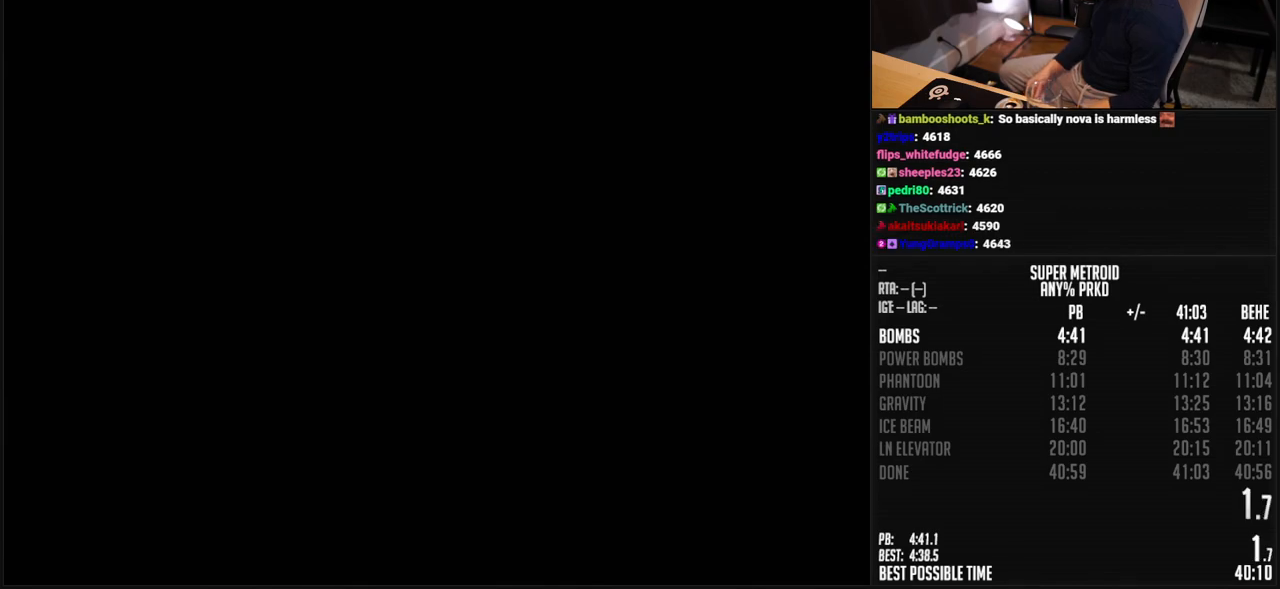
{"buttons": ["B"], "events": []}
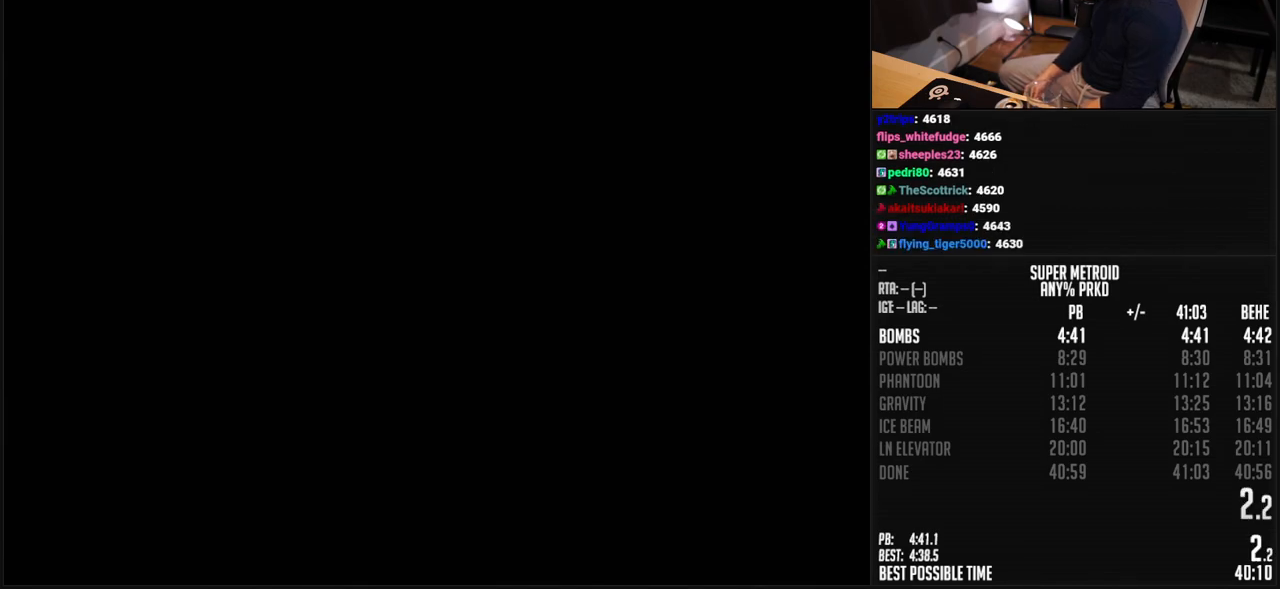
{"buttons": ["B"], "events": [[484, "B", "up"], [501, "B", "down"]]}
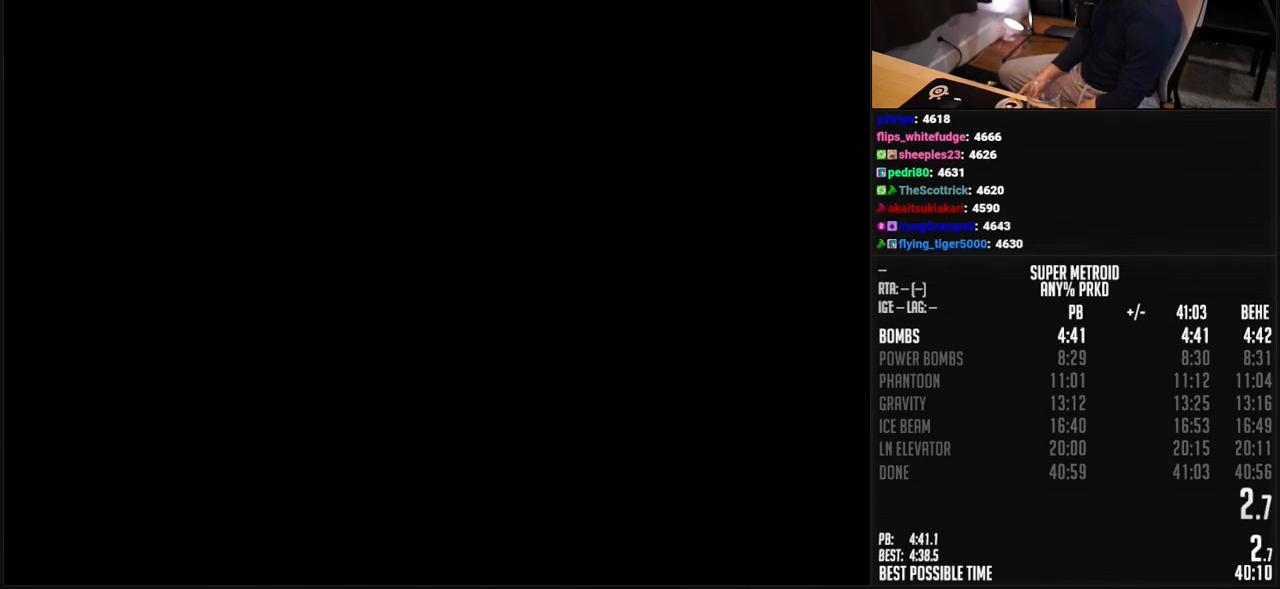
{"buttons": ["B"], "events": []}
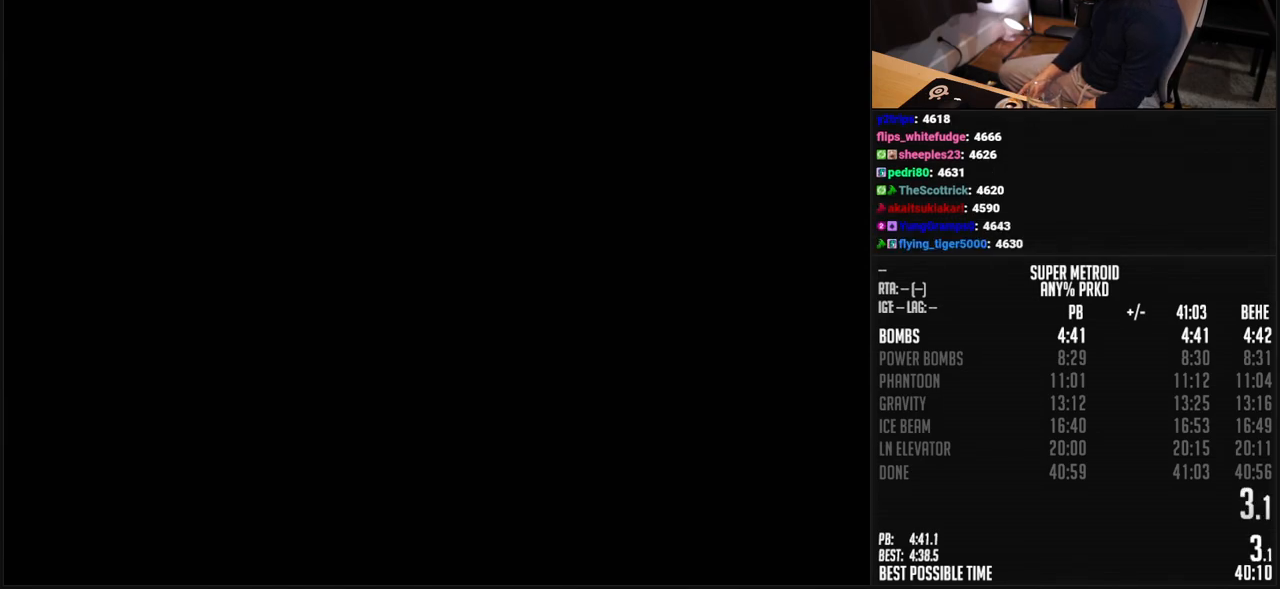
{"buttons": ["B"], "events": [[418, "DPAD_RIGHT", "down"], [485, "DPAD_RIGHT", "up"]]}
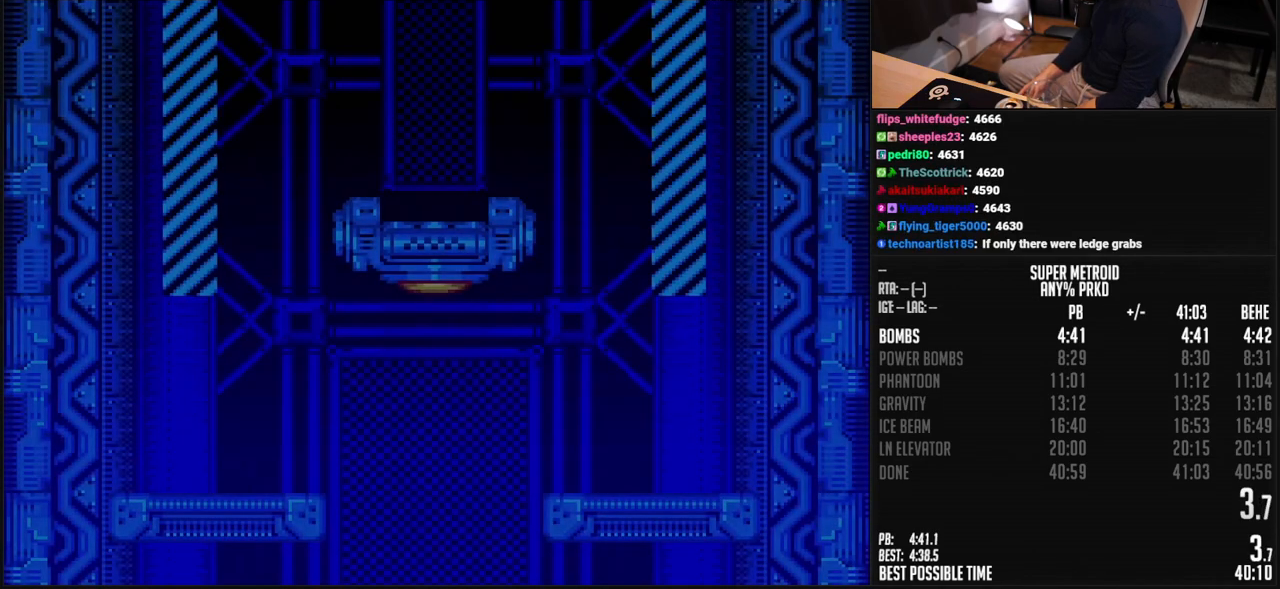
{"buttons": ["B", "DPAD_RIGHT"], "events": [[67, "DPAD_RIGHT", "down"]]}
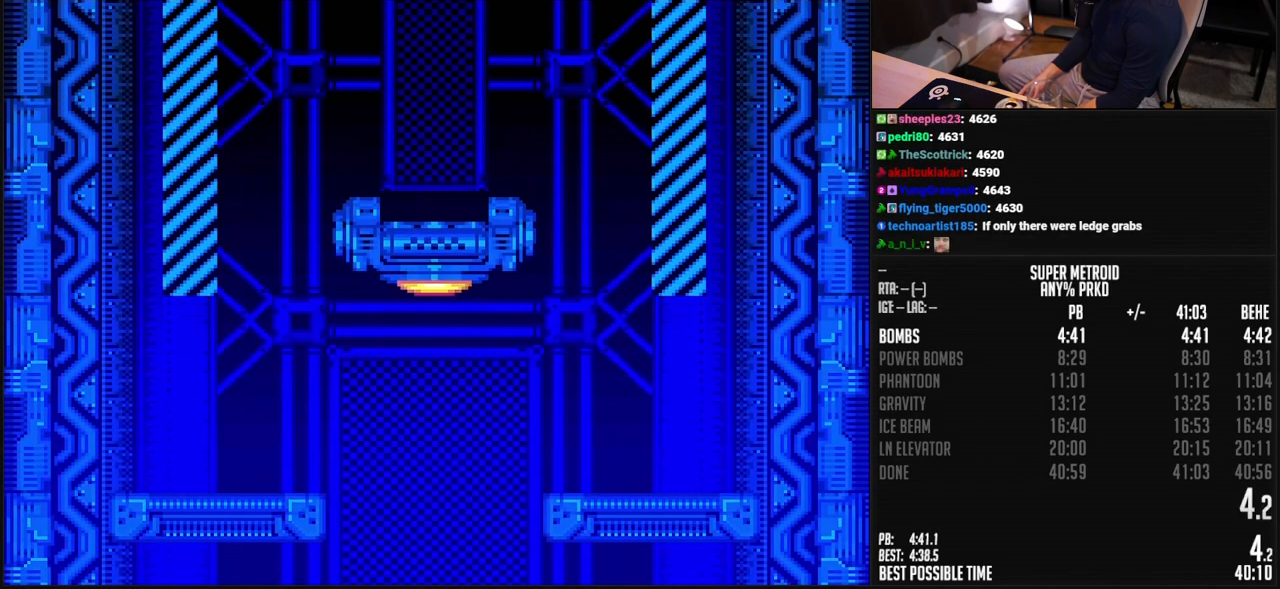
{"buttons": ["B", "R1", "DPAD_RIGHT"], "events": [[401, "R1", "down"]]}